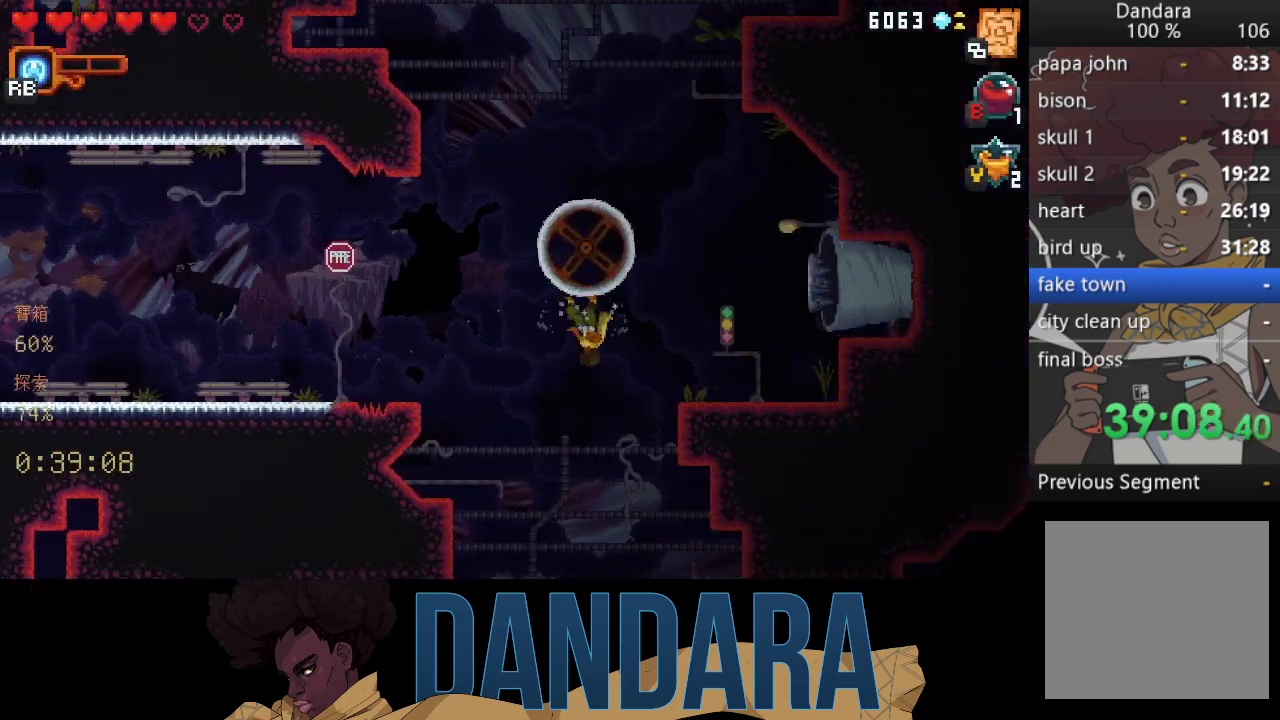
Gameplay with a controller (Xbox layout); each line is a JSON object with the inputs held at the frame after it. "events" lists button and stick changes between this image and that frame as [ms after this image, input, new state], when the widget could be followed in between. Not read: L3 R3 right_stick.
{"buttons": ["A"], "left_stick": "center", "events": [[100, "X", "up"], [167, "left_stick", "right"], [233, "A", "down"], [367, "A", "up"], [467, "A", "down"], [500, "left_stick", "center"]]}
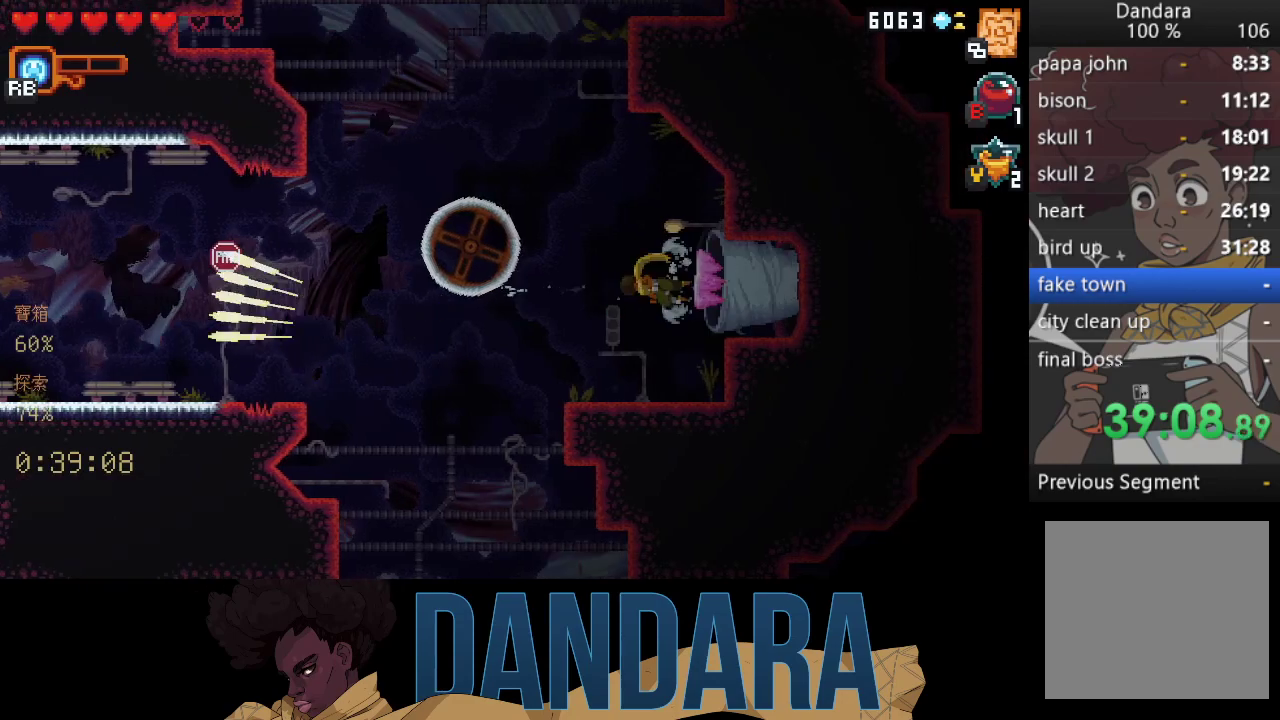
{"buttons": [], "left_stick": "center", "events": [[33, "A", "up"], [133, "A", "down"], [200, "A", "up"]]}
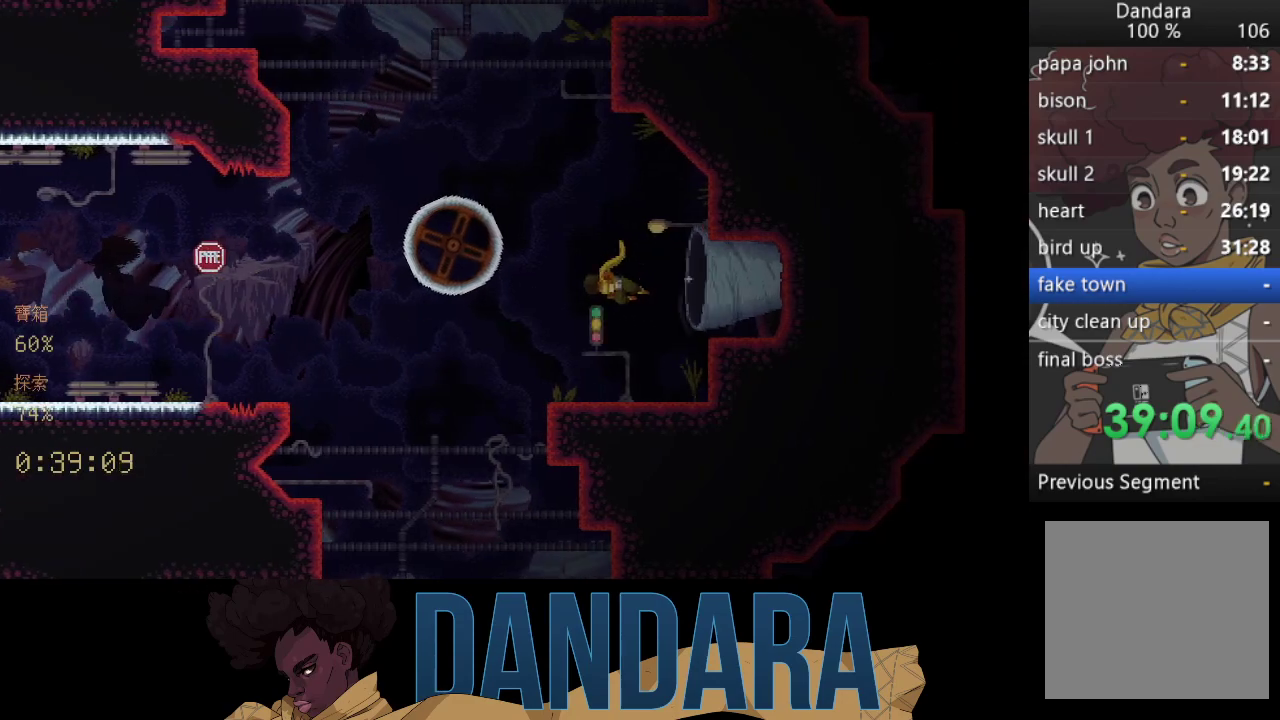
{"buttons": [], "left_stick": "center", "events": []}
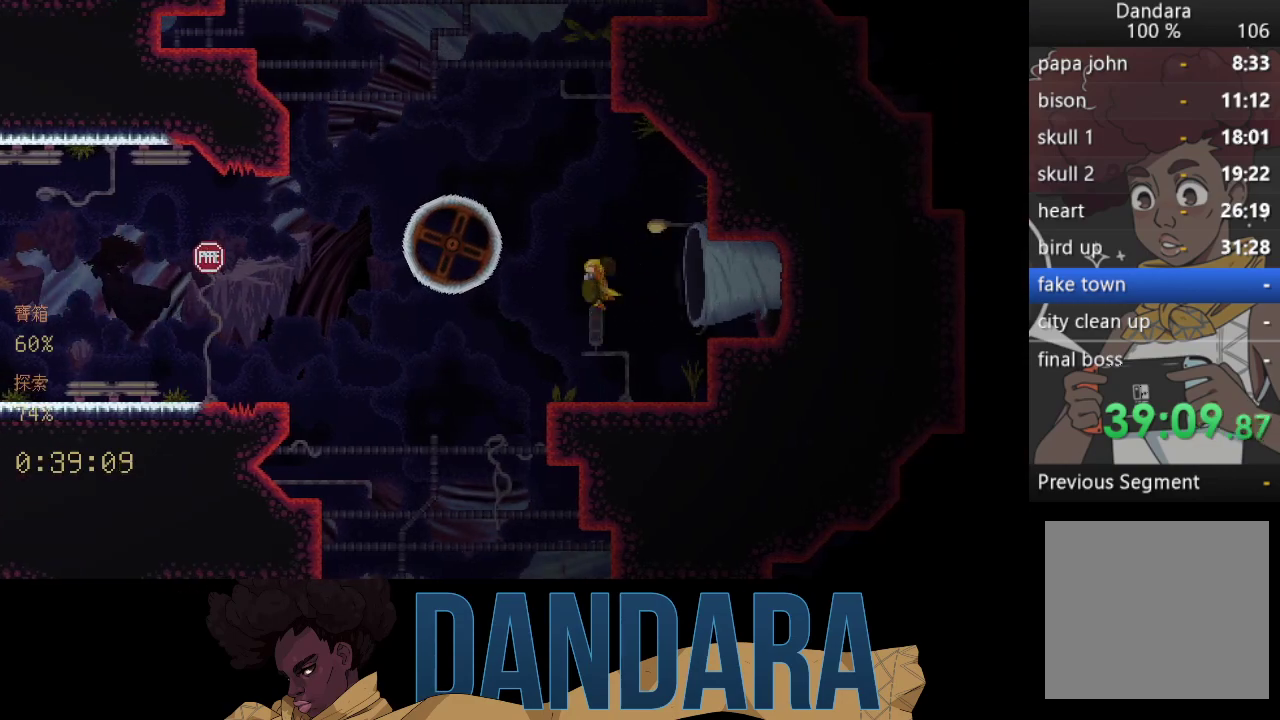
{"buttons": [], "left_stick": "center", "events": []}
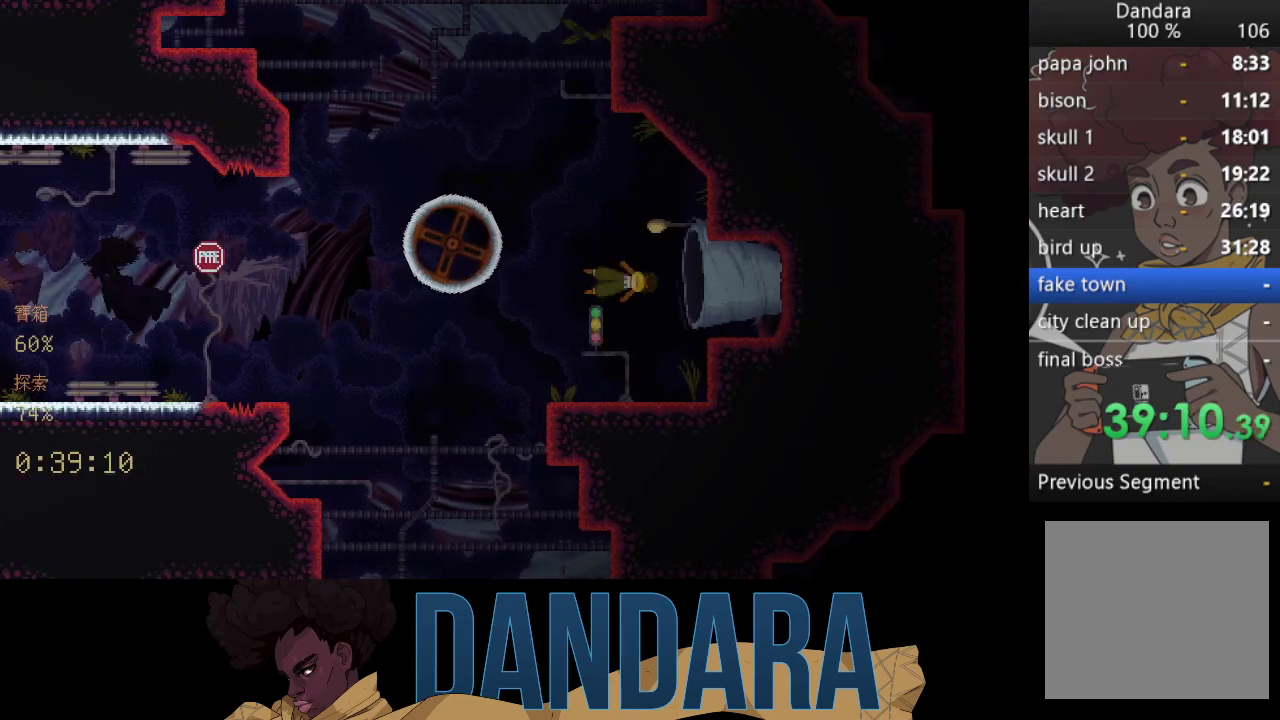
{"buttons": [], "left_stick": "center", "events": []}
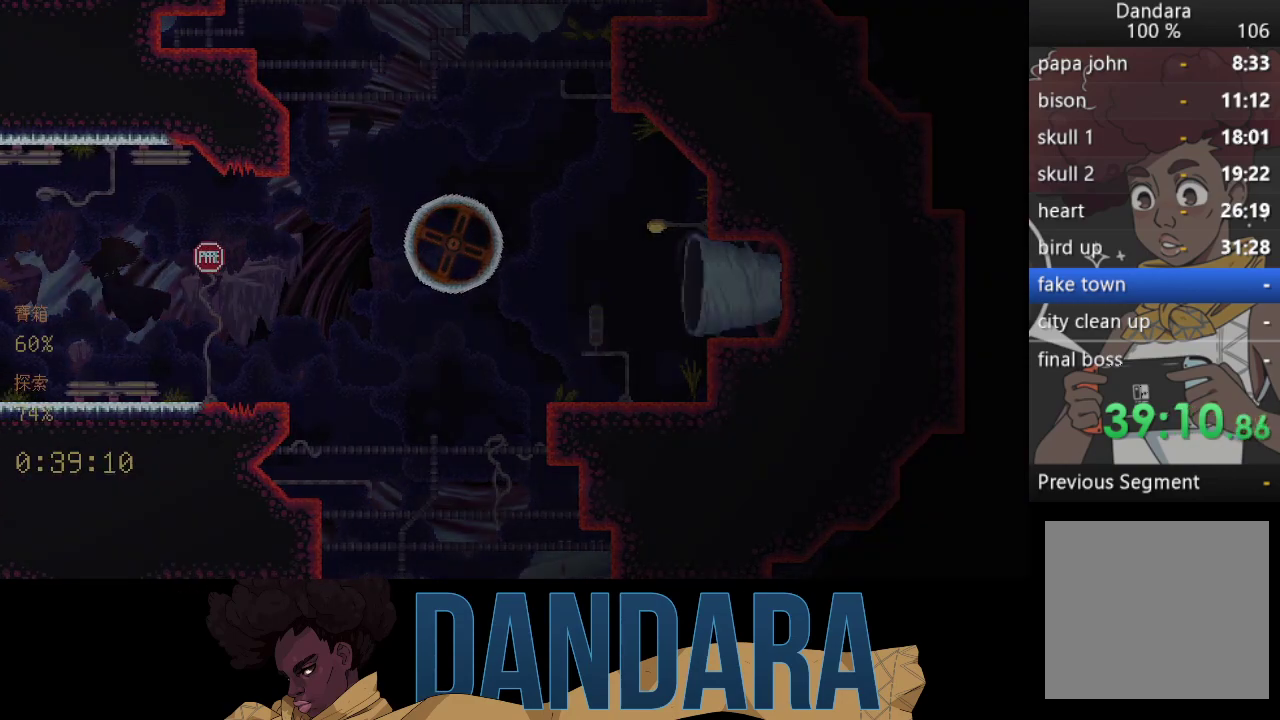
{"buttons": [], "left_stick": "center", "events": []}
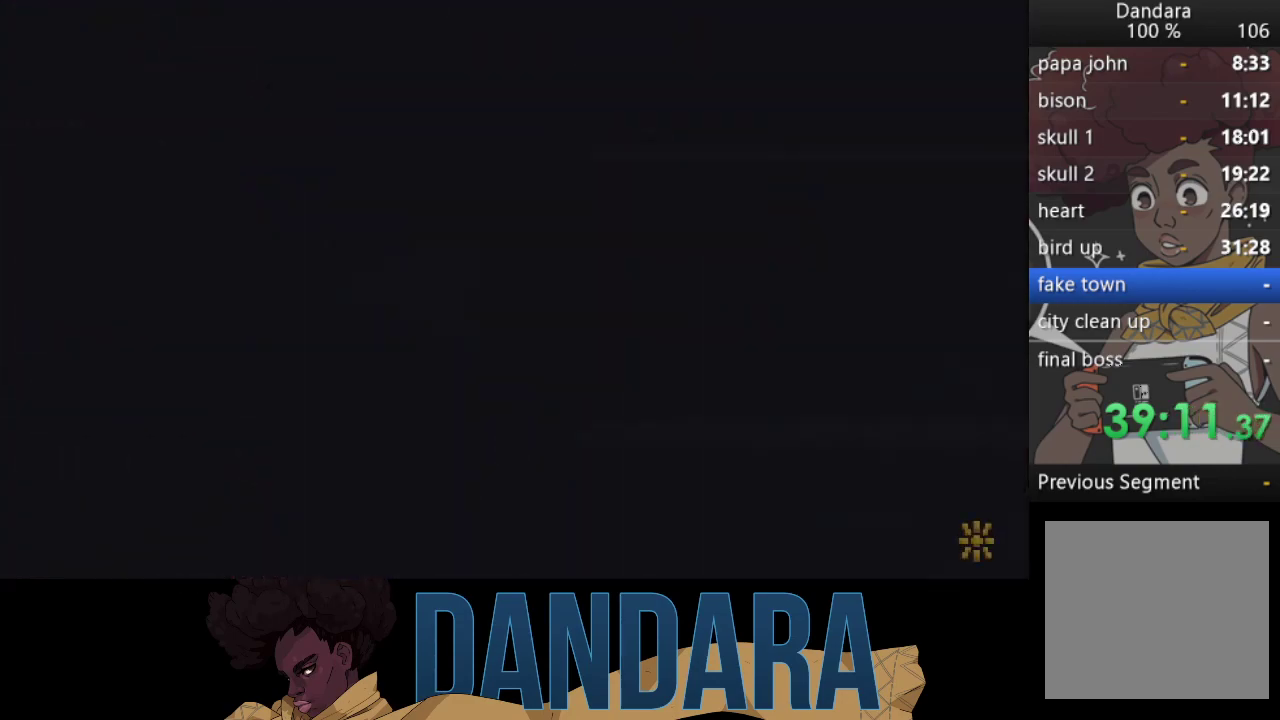
{"buttons": [], "left_stick": "center", "events": []}
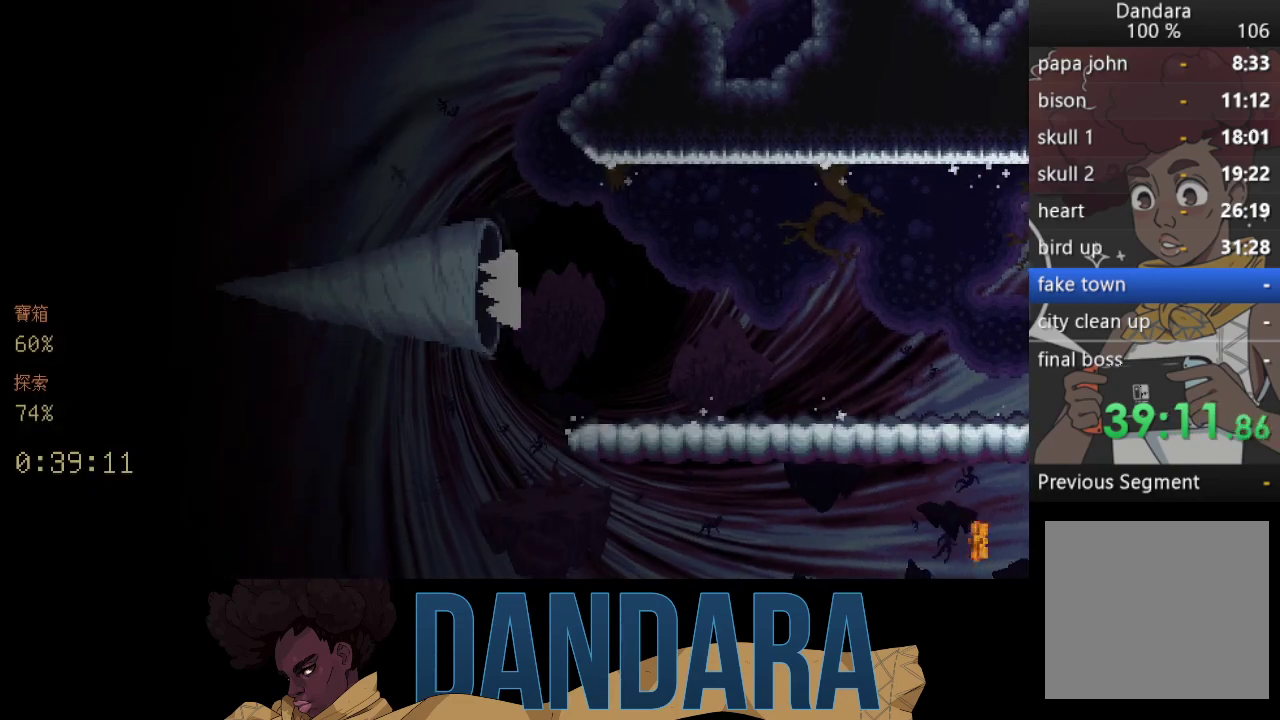
{"buttons": [], "left_stick": "center", "events": []}
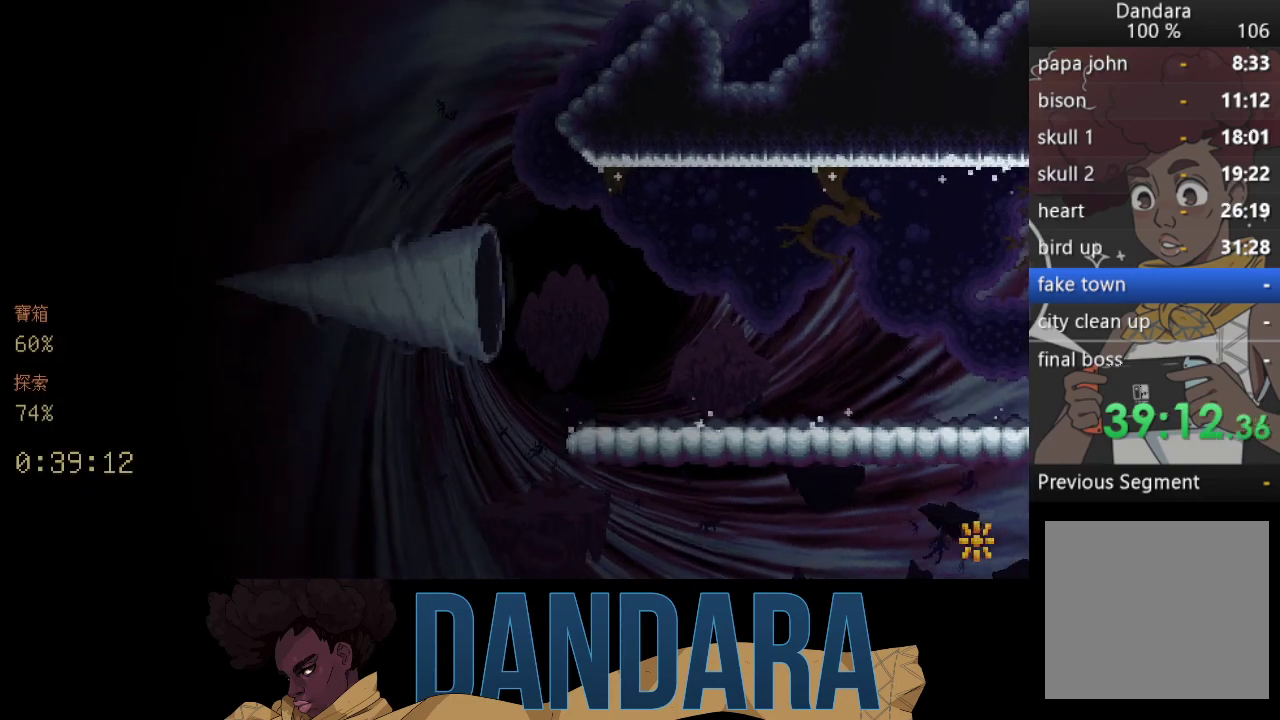
{"buttons": [], "left_stick": "right", "events": [[400, "left_stick", "right"]]}
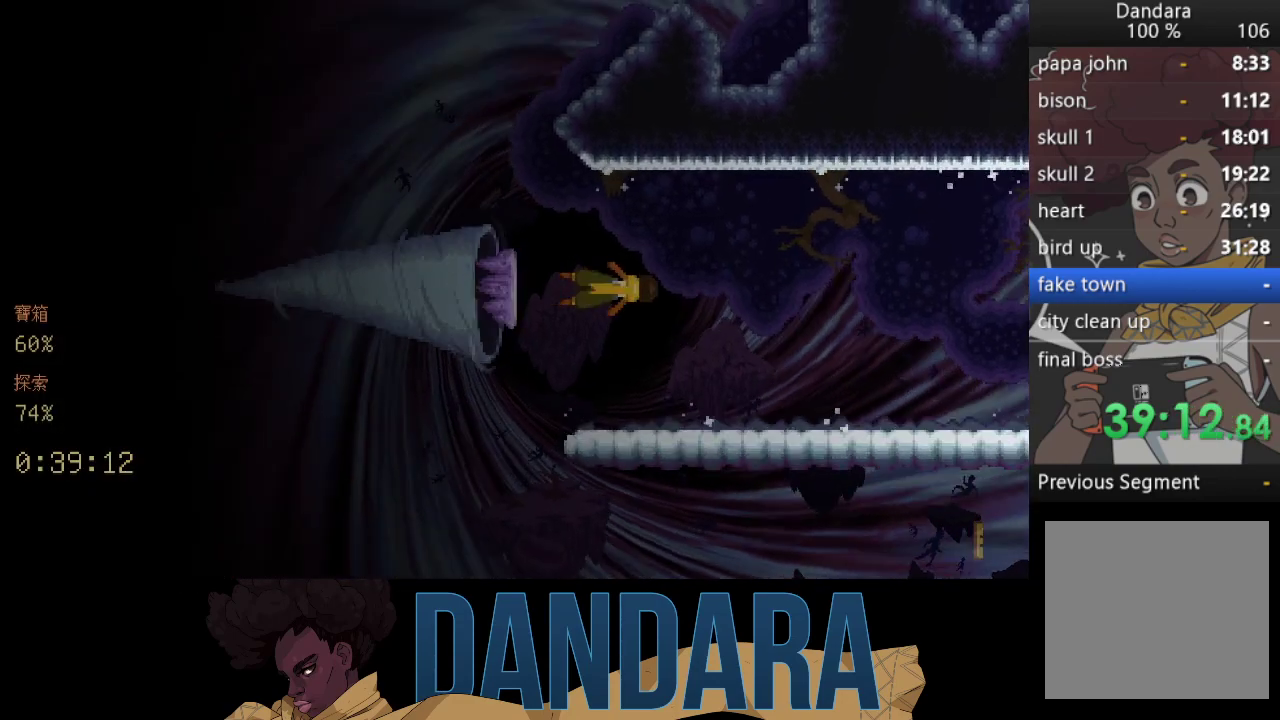
{"buttons": ["A"], "left_stick": "right", "events": [[433, "A", "down"]]}
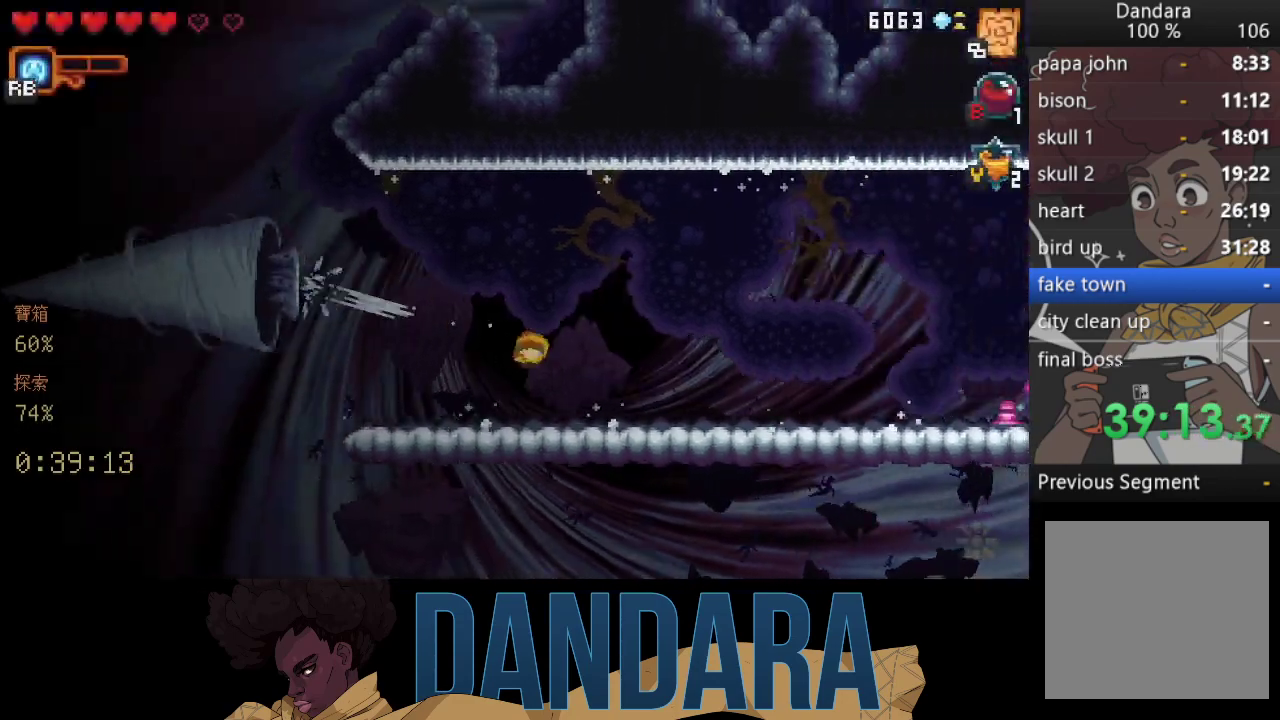
{"buttons": [], "left_stick": "down-right", "events": [[33, "left_stick", "up-right"], [67, "A", "up"], [167, "A", "down"], [300, "A", "up"], [300, "left_stick", "down-right"]]}
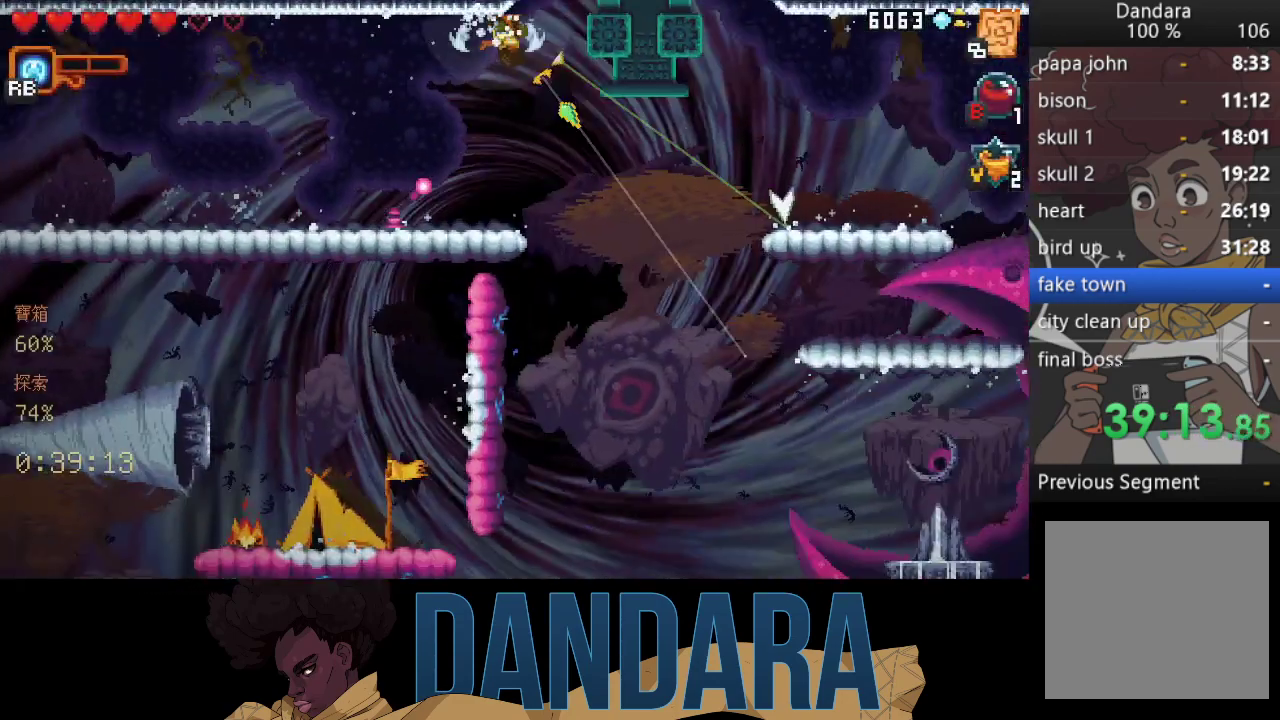
{"buttons": ["A"], "left_stick": "down", "events": [[100, "left_stick", "down"], [467, "A", "down"]]}
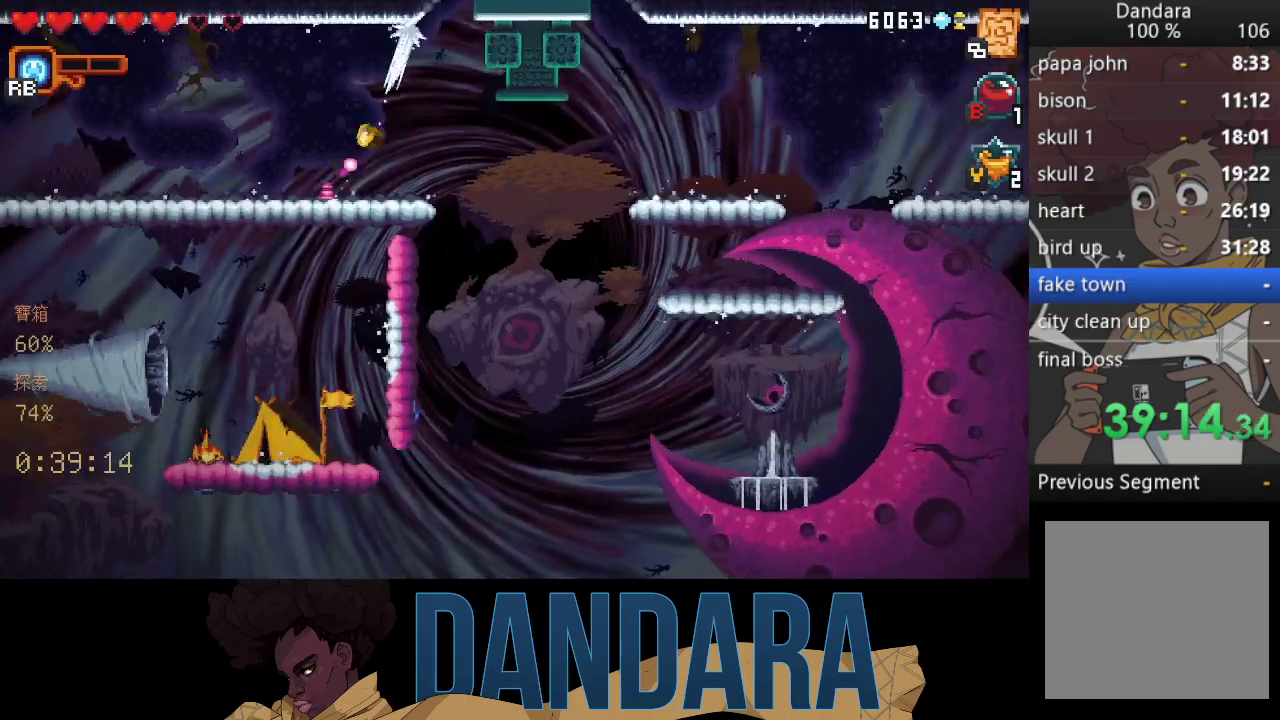
{"buttons": [], "left_stick": "center", "events": [[100, "A", "up"], [133, "left_stick", "center"], [167, "A", "down"], [300, "A", "up"], [367, "A", "down"], [467, "A", "up"]]}
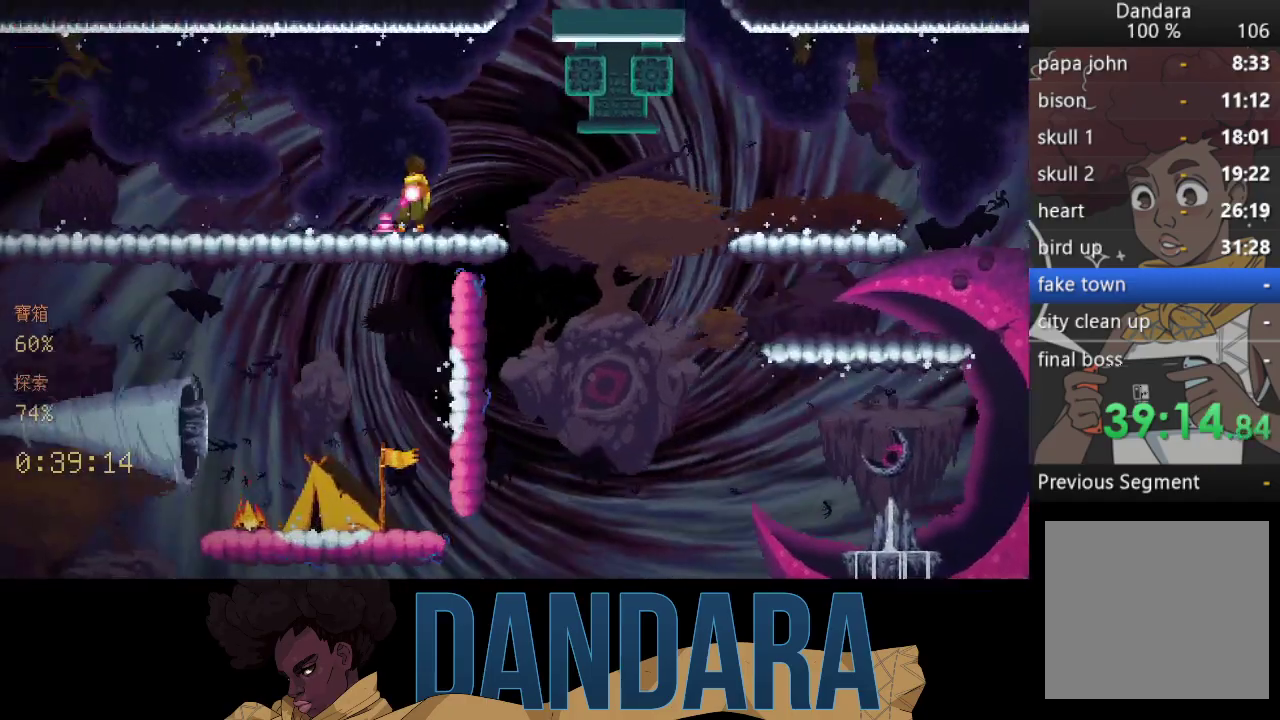
{"buttons": [], "left_stick": "center", "events": [[33, "A", "down"], [133, "A", "up"]]}
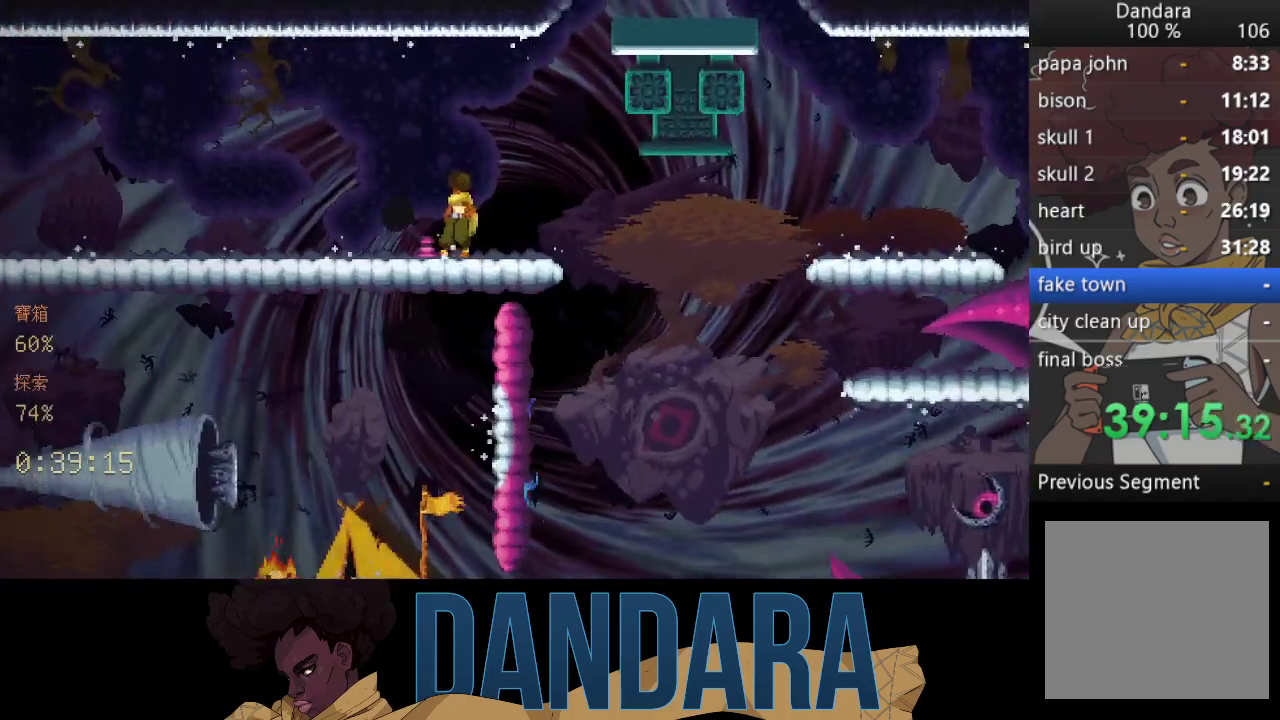
{"buttons": [], "left_stick": "center", "events": []}
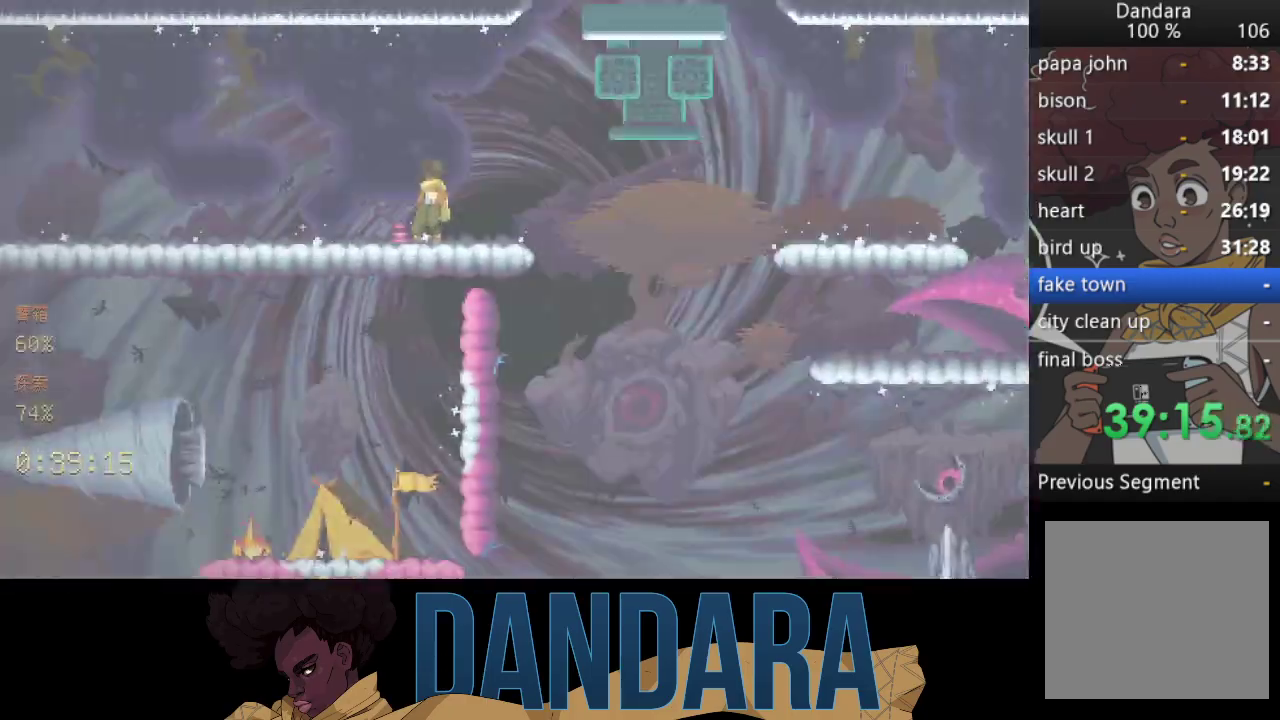
{"buttons": [], "left_stick": "up-right", "events": [[400, "left_stick", "up-right"]]}
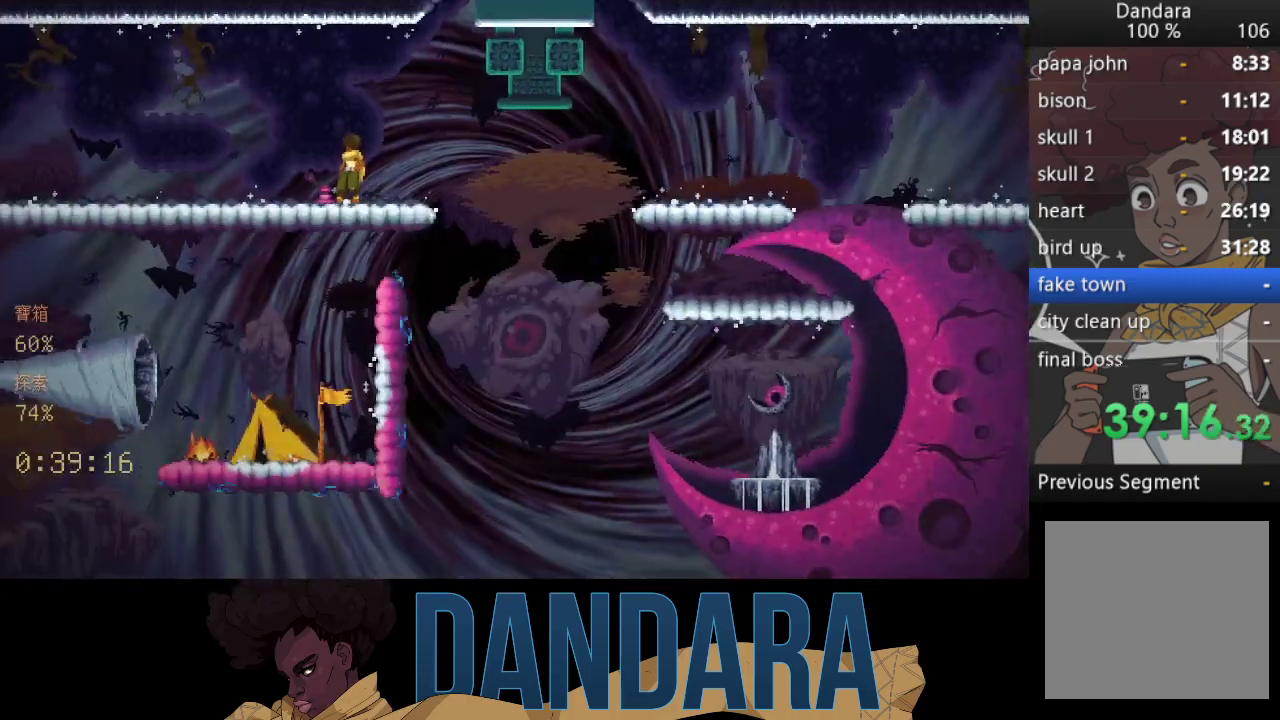
{"buttons": [], "left_stick": "up-right", "events": []}
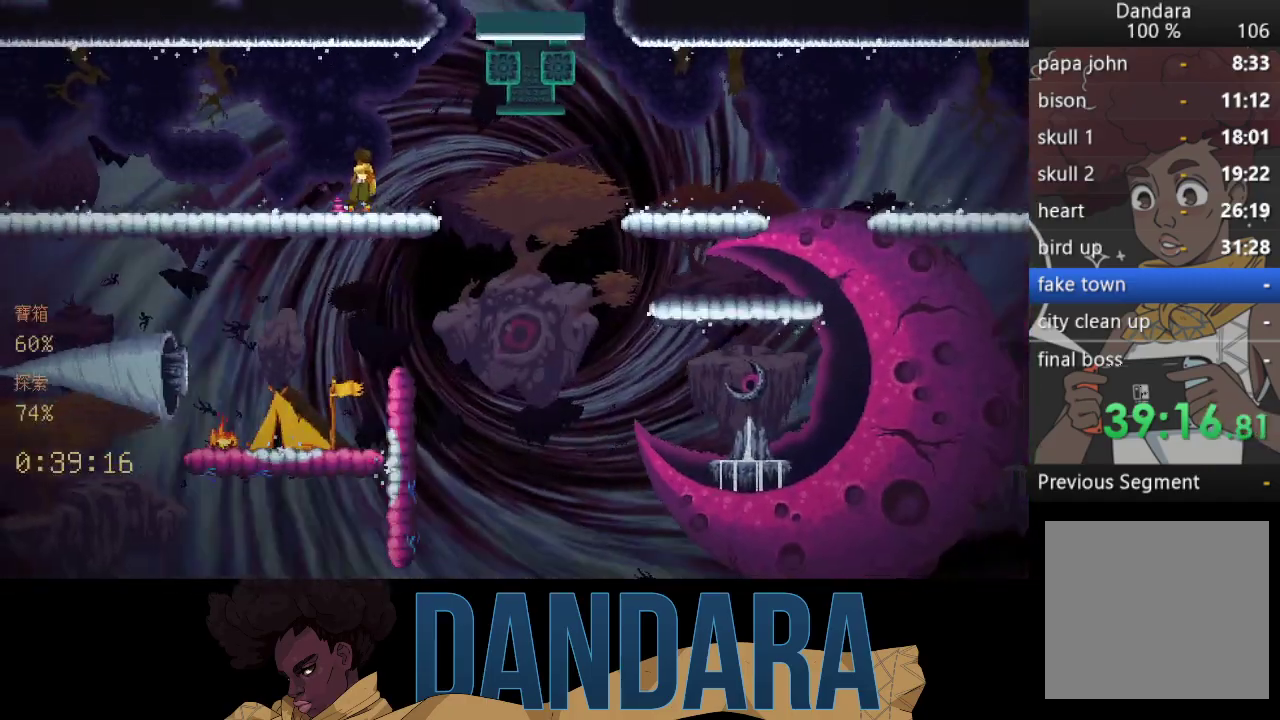
{"buttons": [], "left_stick": "up-right", "events": [[200, "left_stick", "center"], [433, "left_stick", "up-right"]]}
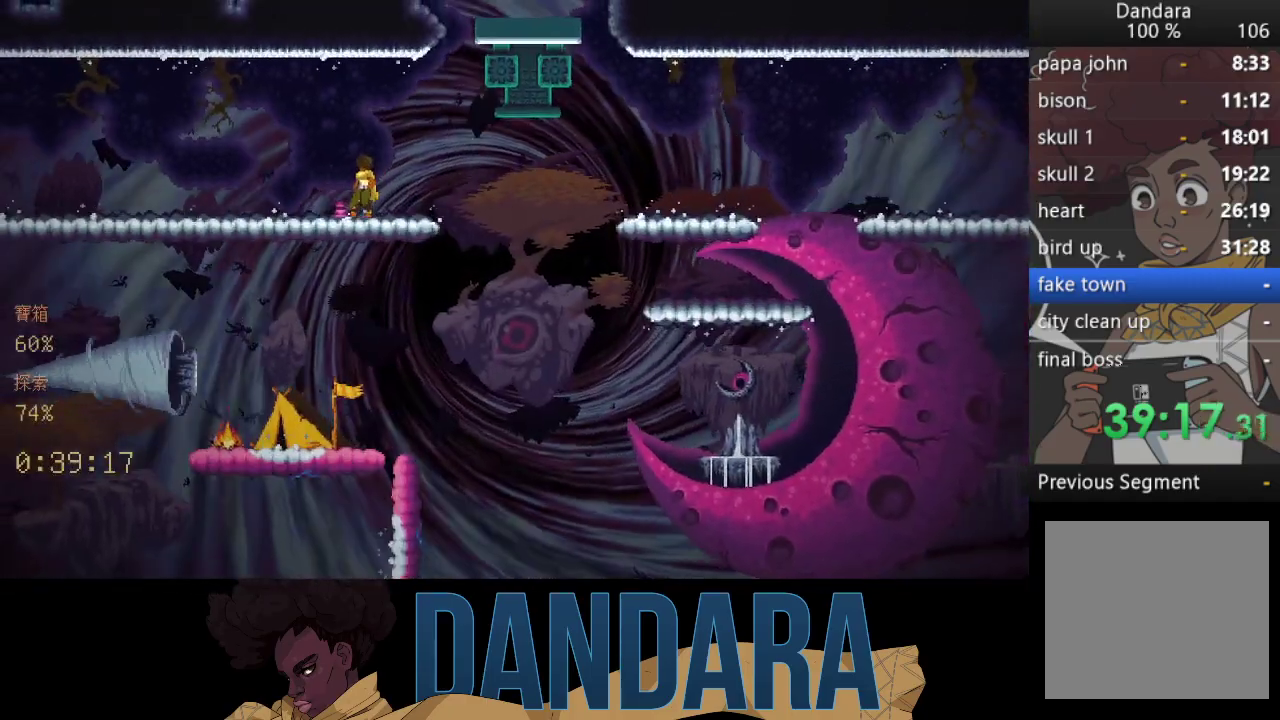
{"buttons": [], "left_stick": "up-right", "events": []}
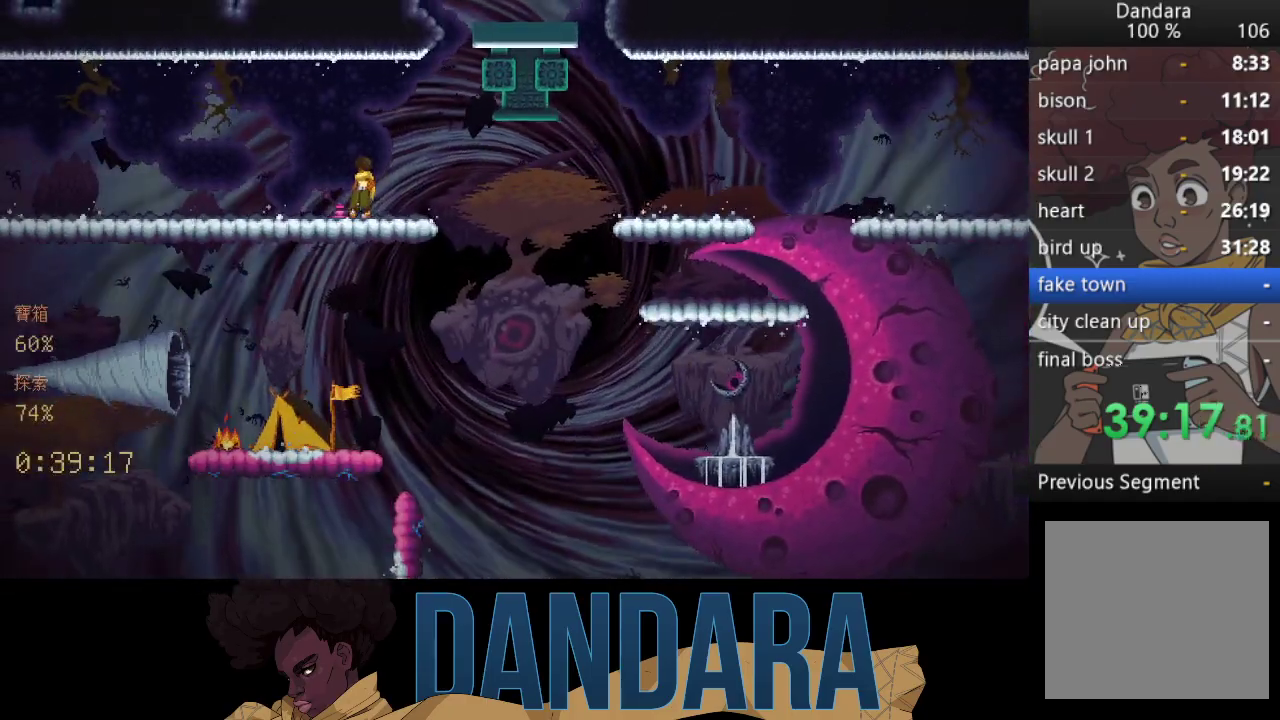
{"buttons": [], "left_stick": "center", "events": [[433, "left_stick", "center"]]}
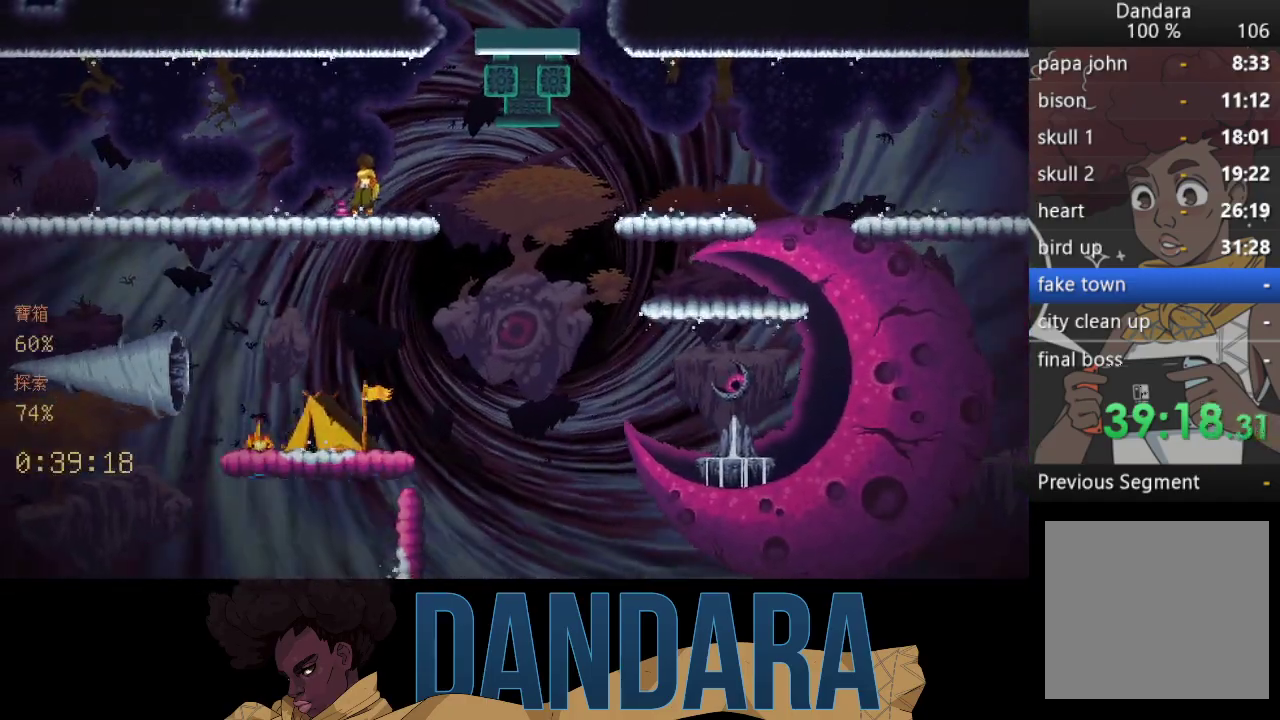
{"buttons": [], "left_stick": "center", "events": []}
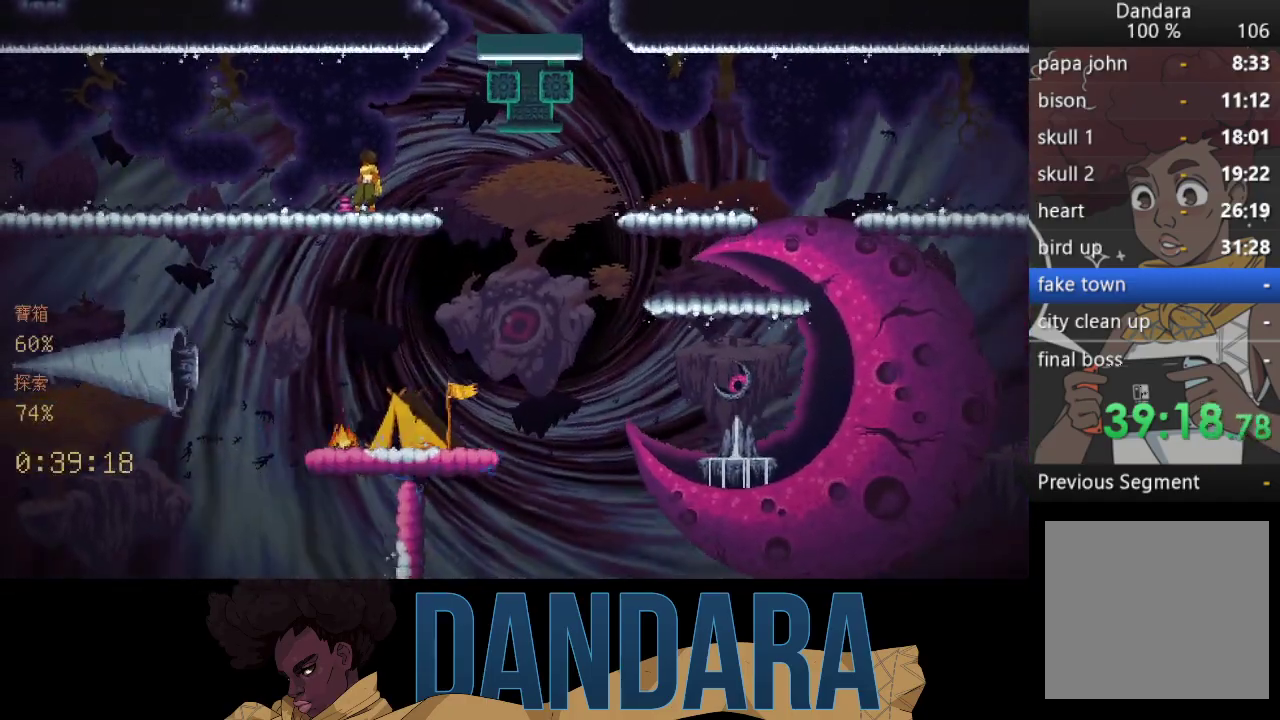
{"buttons": [], "left_stick": "center", "events": []}
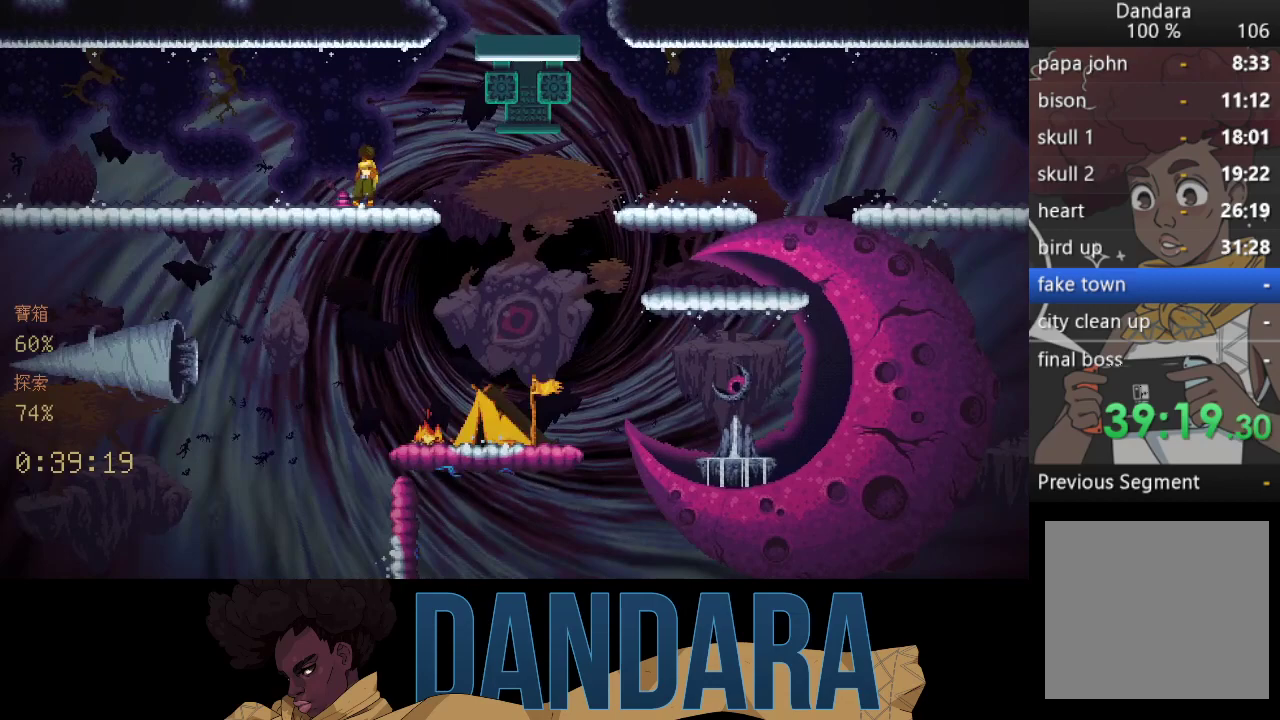
{"buttons": [], "left_stick": "up-right", "events": [[233, "left_stick", "up-right"]]}
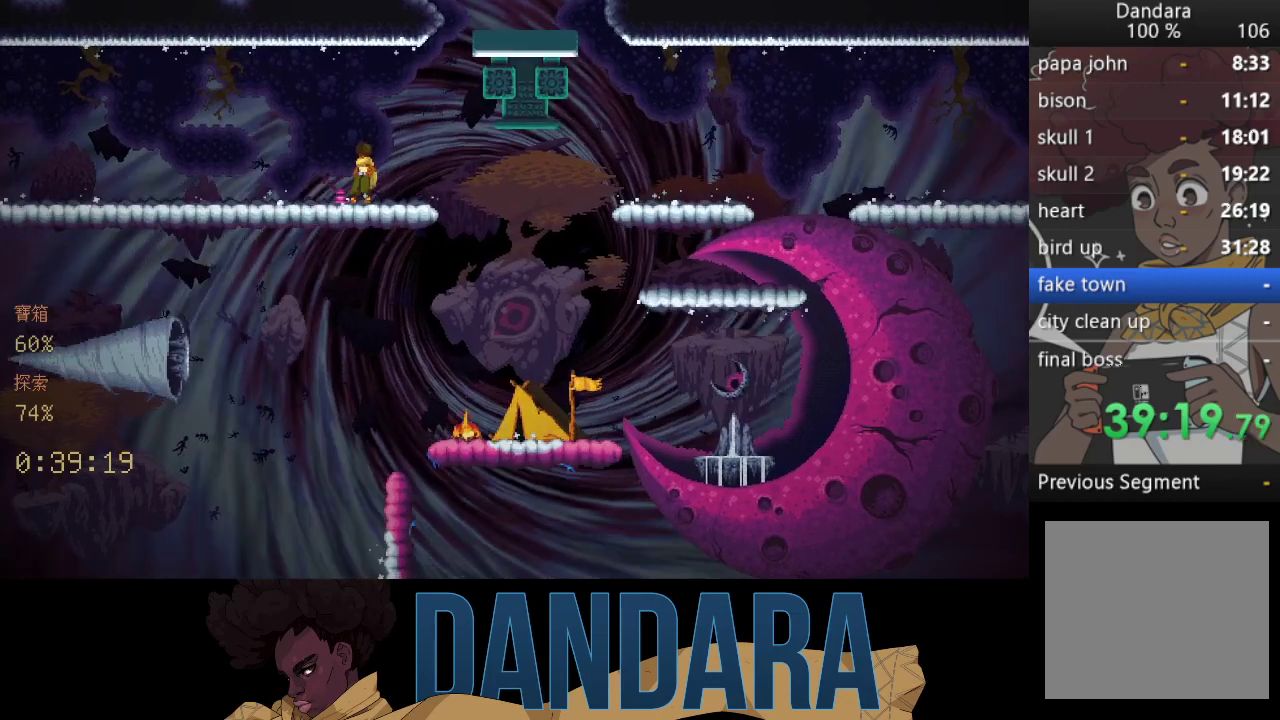
{"buttons": [], "left_stick": "up-right", "events": []}
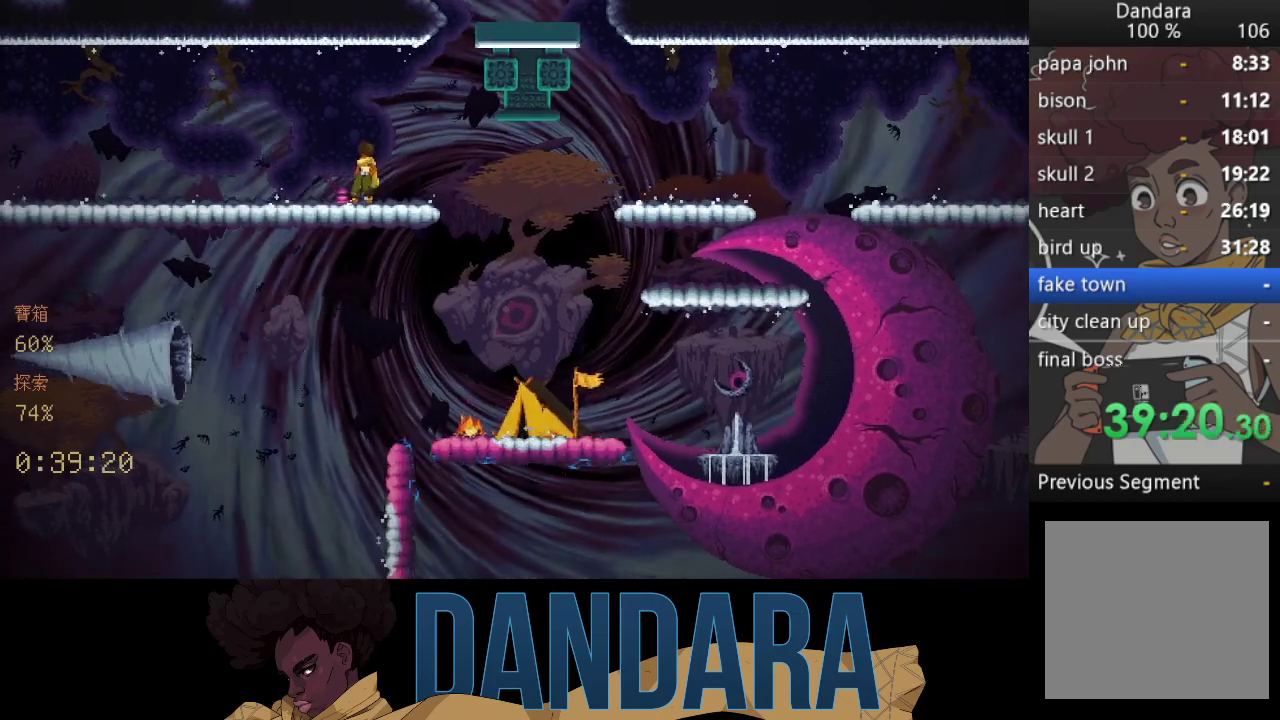
{"buttons": [], "left_stick": "up-right", "events": []}
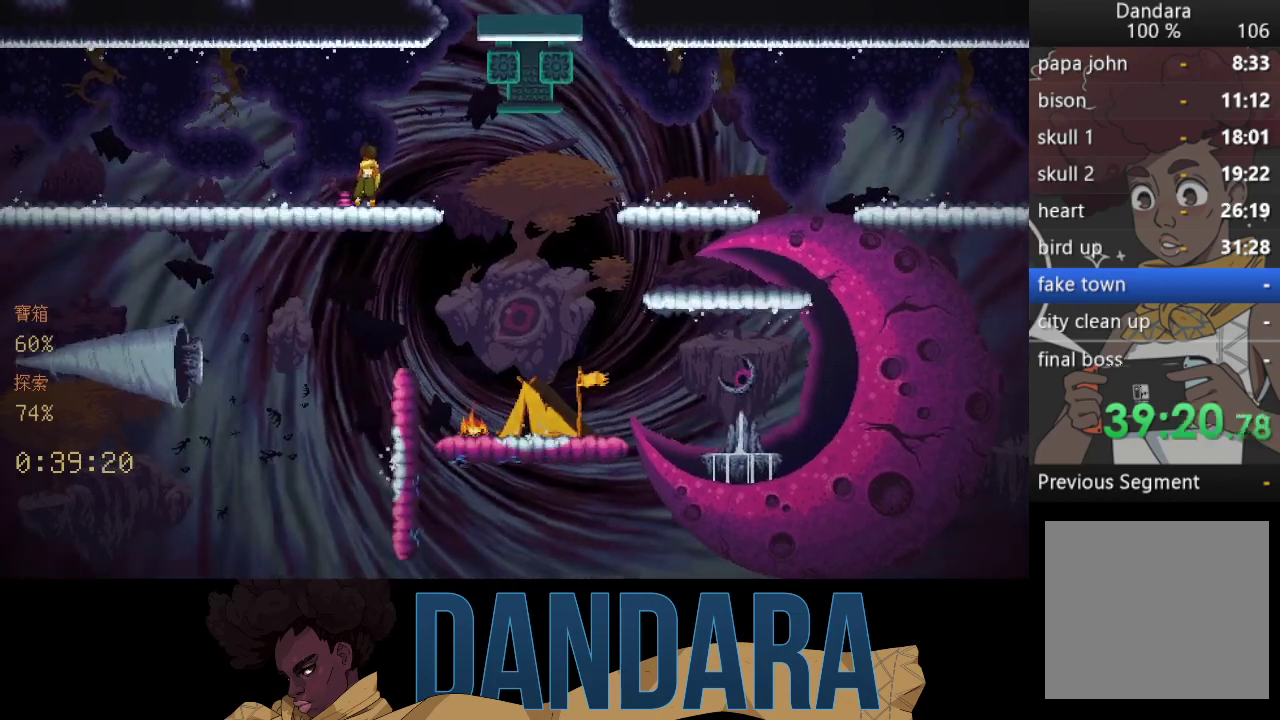
{"buttons": [], "left_stick": "up-right", "events": []}
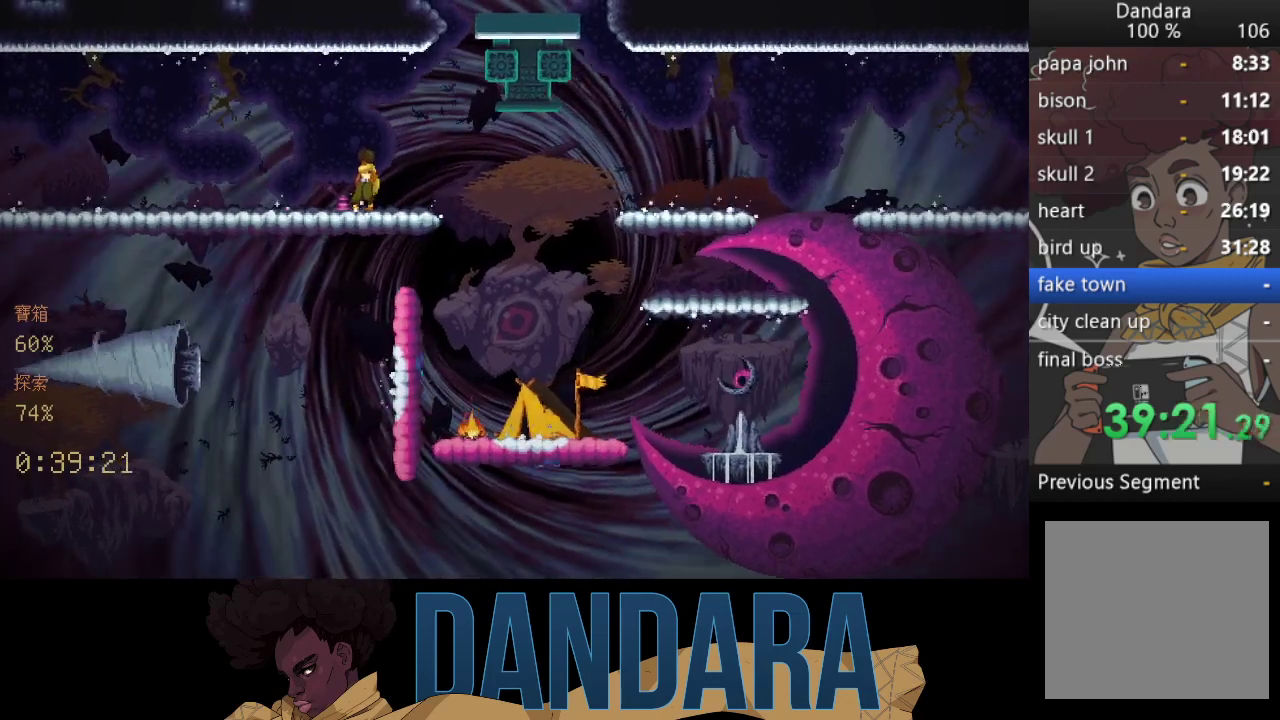
{"buttons": [], "left_stick": "up-right", "events": []}
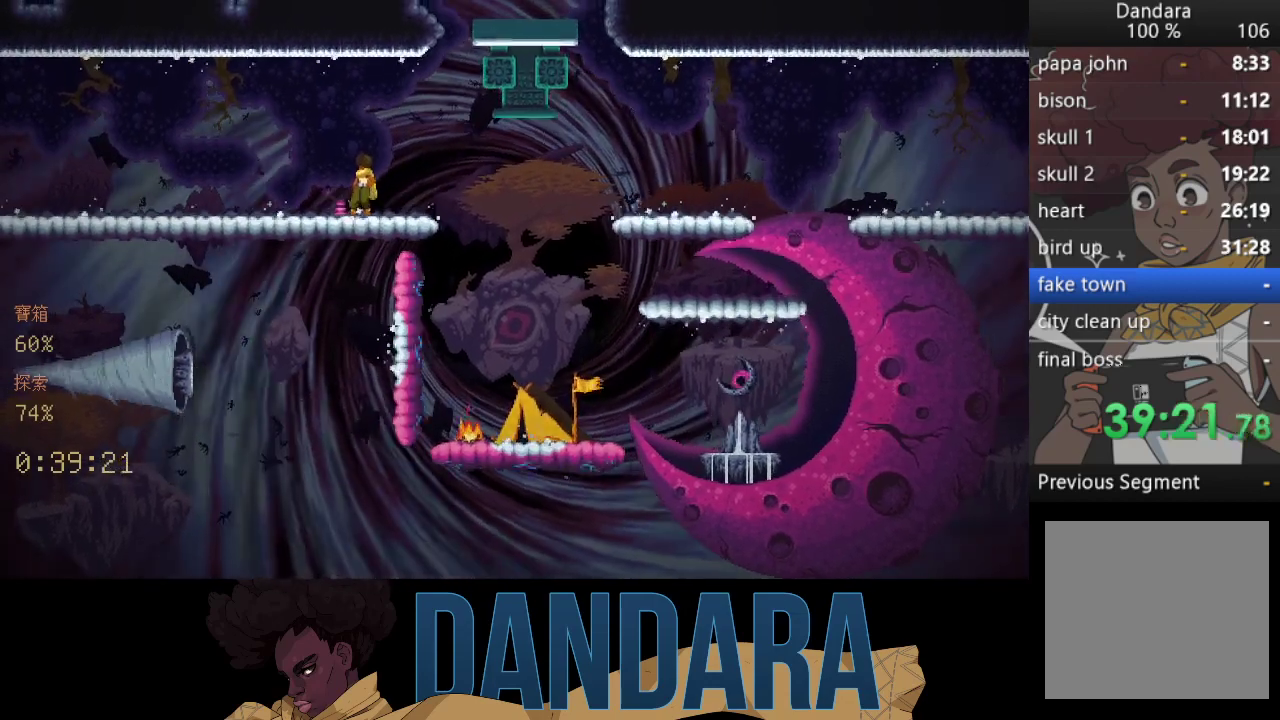
{"buttons": [], "left_stick": "down", "events": [[367, "A", "down"], [500, "A", "up"], [500, "left_stick", "down"]]}
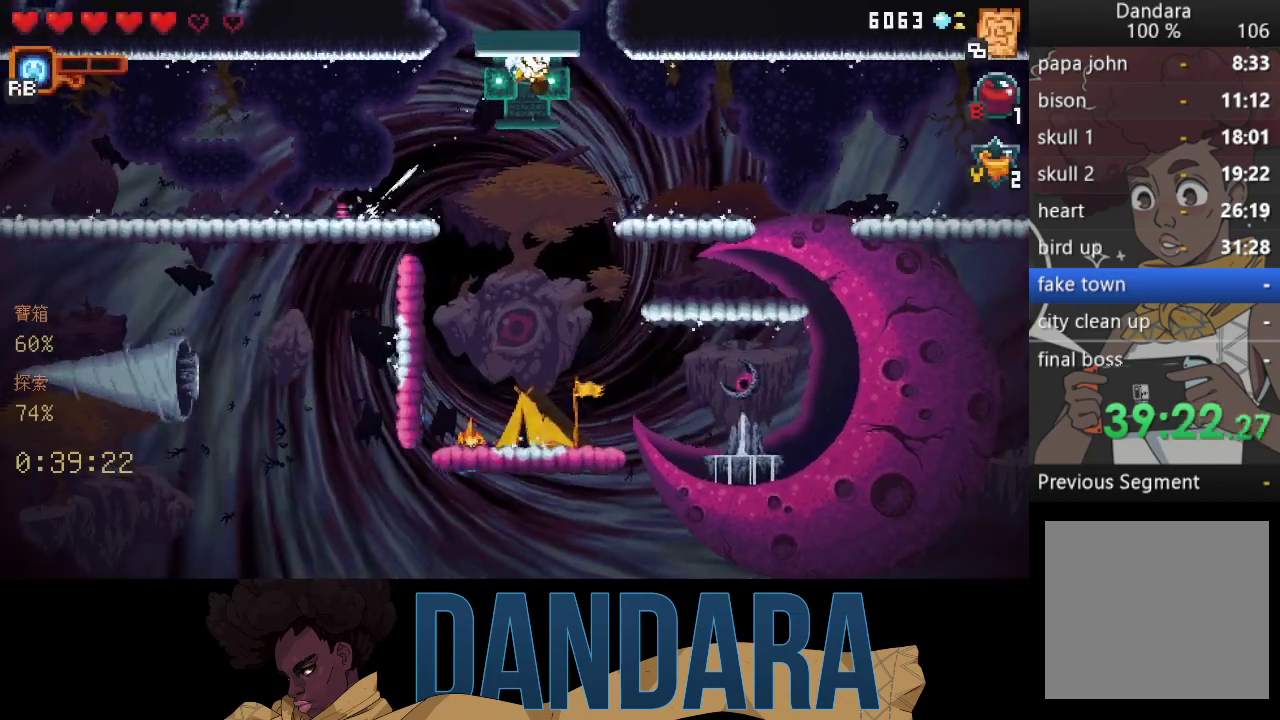
{"buttons": [], "left_stick": "down-right", "events": [[400, "A", "down"], [433, "left_stick", "down-right"], [500, "A", "up"]]}
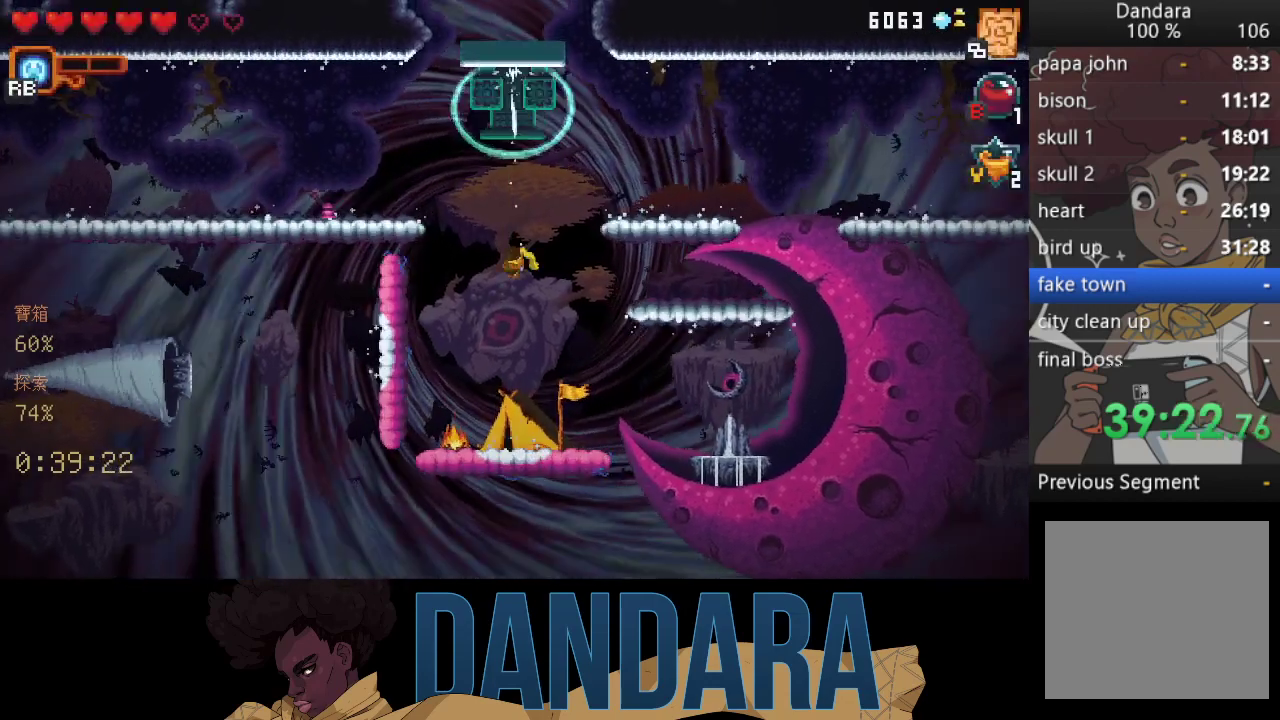
{"buttons": ["A"], "left_stick": "down", "events": [[33, "left_stick", "right"], [200, "A", "down"], [300, "A", "up"], [333, "left_stick", "down"], [400, "A", "down"]]}
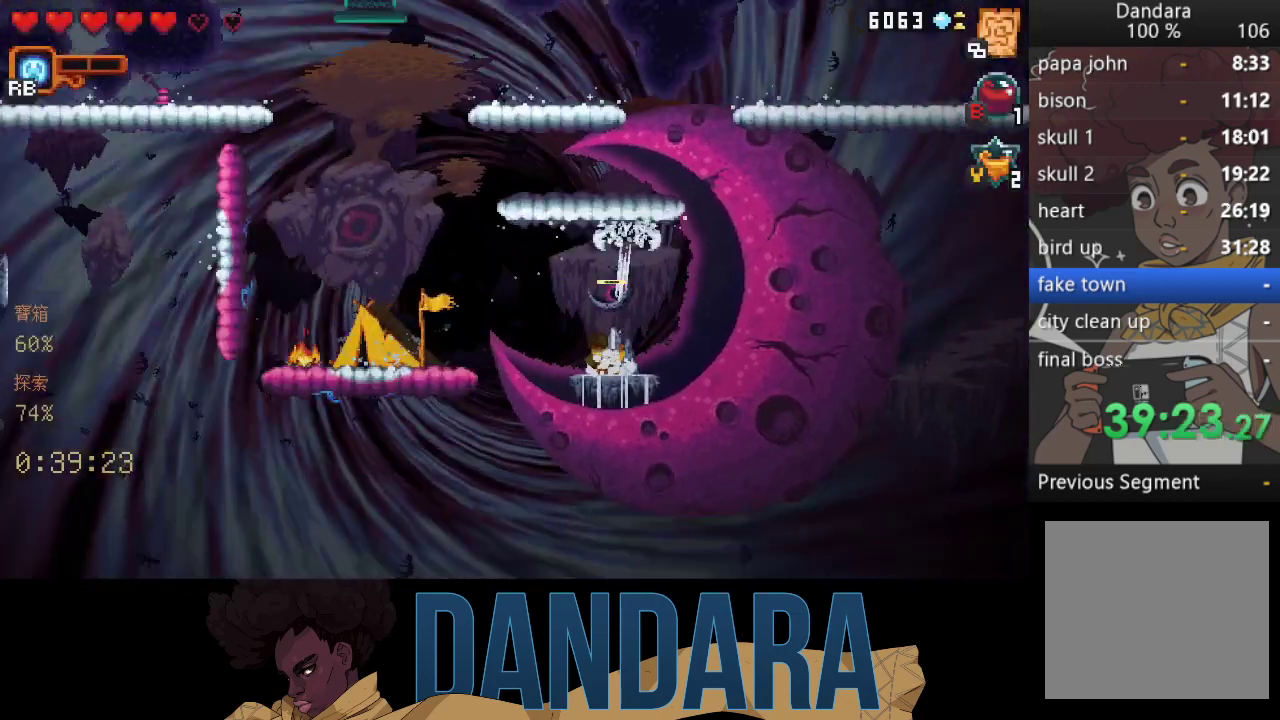
{"buttons": [], "left_stick": "center", "events": [[33, "A", "up"], [100, "A", "down"], [133, "left_stick", "center"], [200, "A", "up"], [267, "A", "down"], [400, "A", "up"]]}